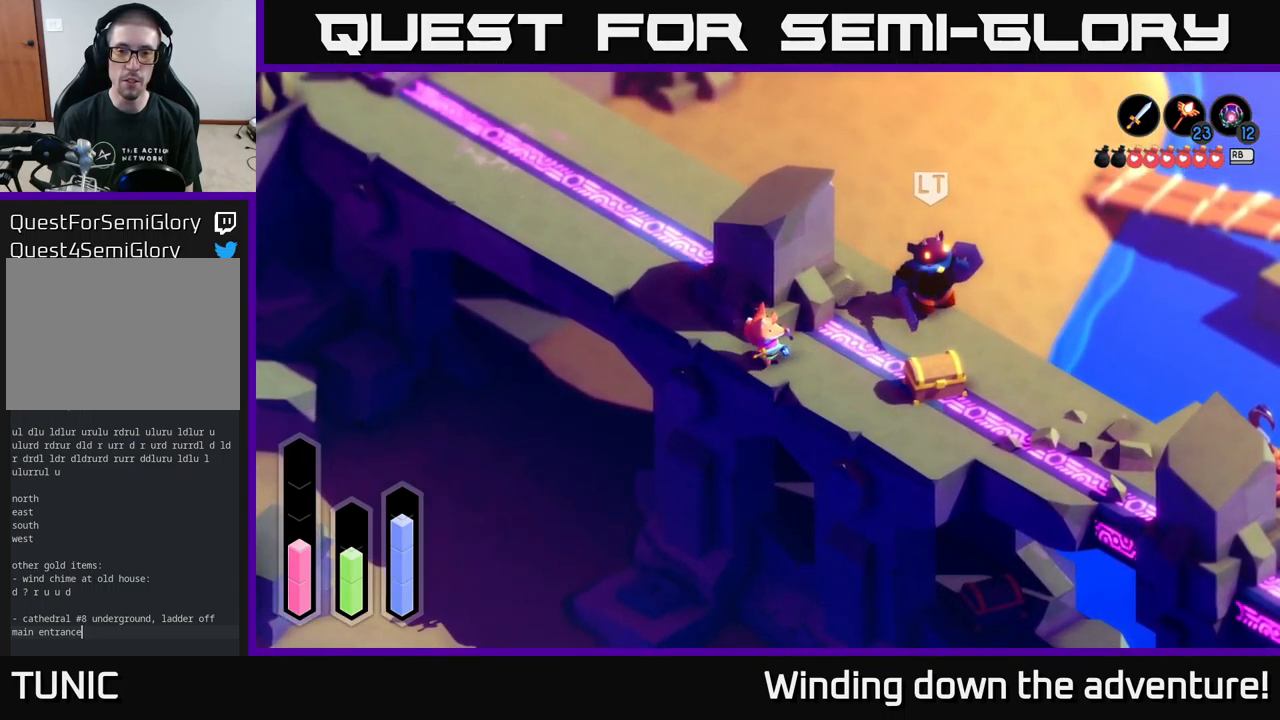
Gameplay with a controller (Xbox layout); each line is a JSON object with the inputs held at the frame after it. "events" lists button and stick changes between this image and that frame as [ms after this image, input, new state], when the widget could be followed in between.
{"buttons": [], "left_stick": "up-right", "right_stick": "center", "events": [[17, "X", "up"], [100, "X", "down"], [267, "X", "up"]]}
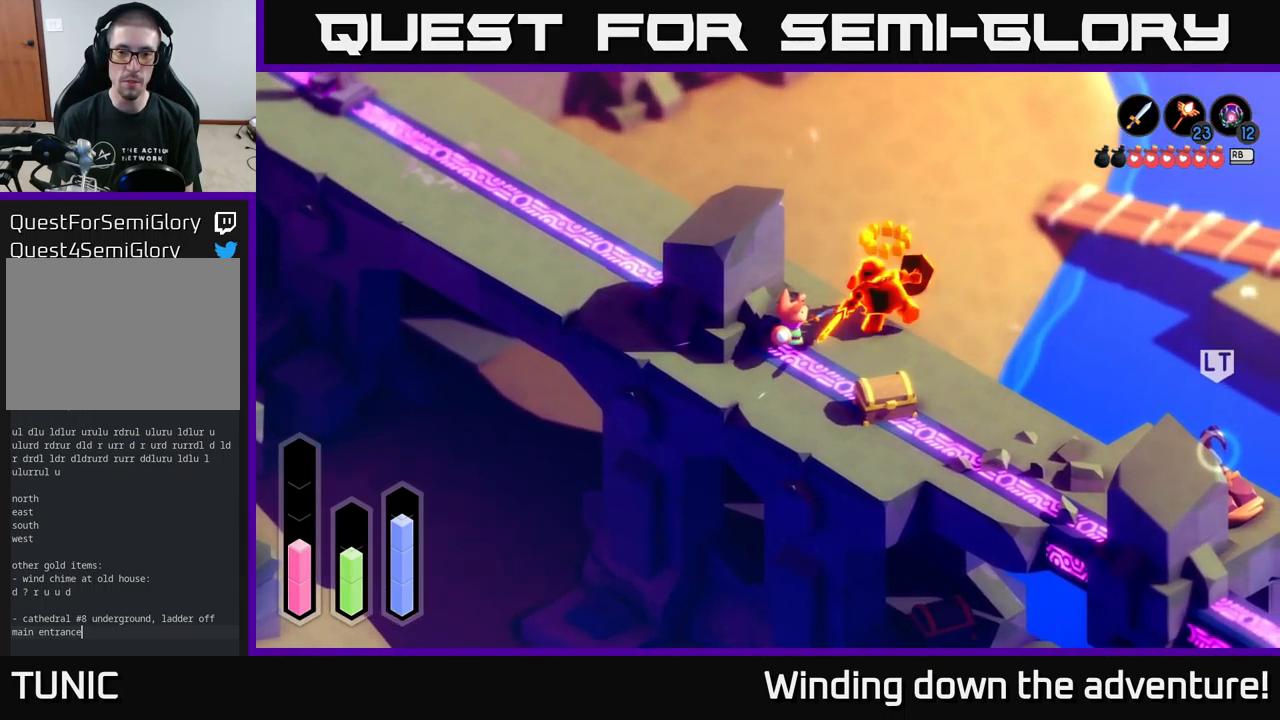
{"buttons": [], "left_stick": "up-right", "right_stick": "center", "events": [[100, "left_stick", "center"], [234, "left_stick", "right"], [367, "left_stick", "up-right"]]}
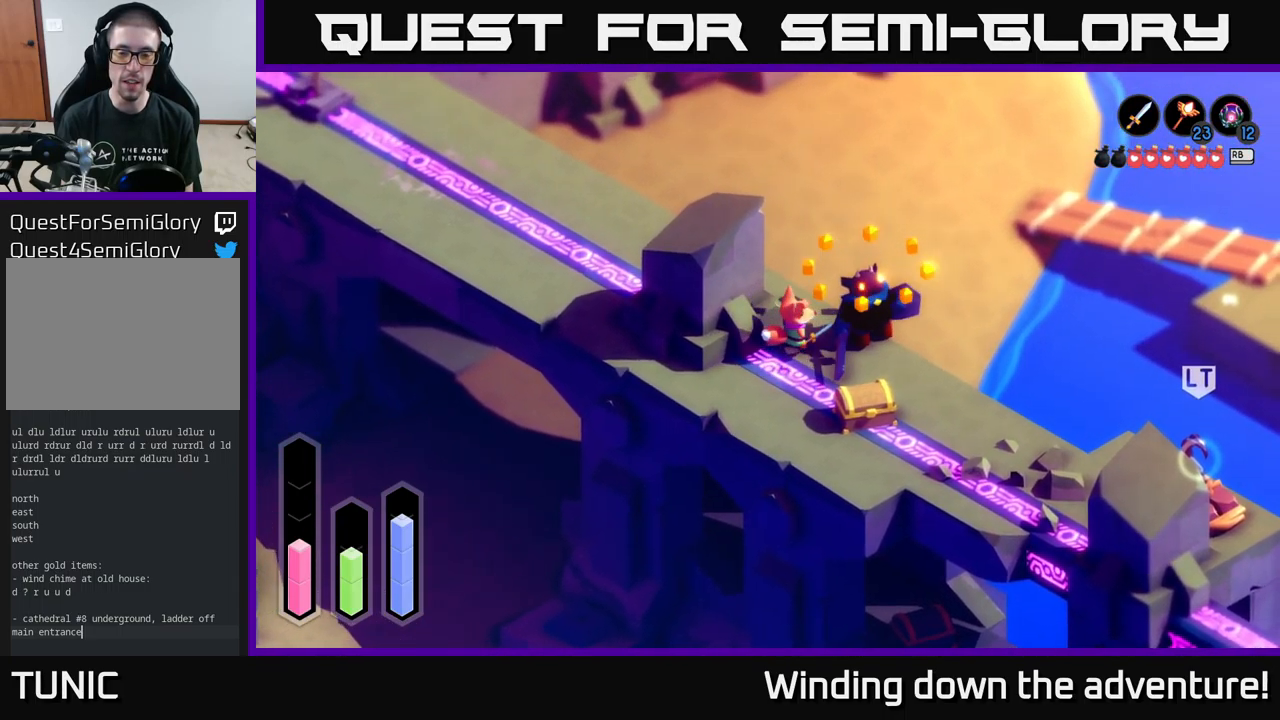
{"buttons": [], "left_stick": "right", "right_stick": "center", "events": [[117, "left_stick", "right"], [267, "left_stick", "down-right"], [484, "left_stick", "right"]]}
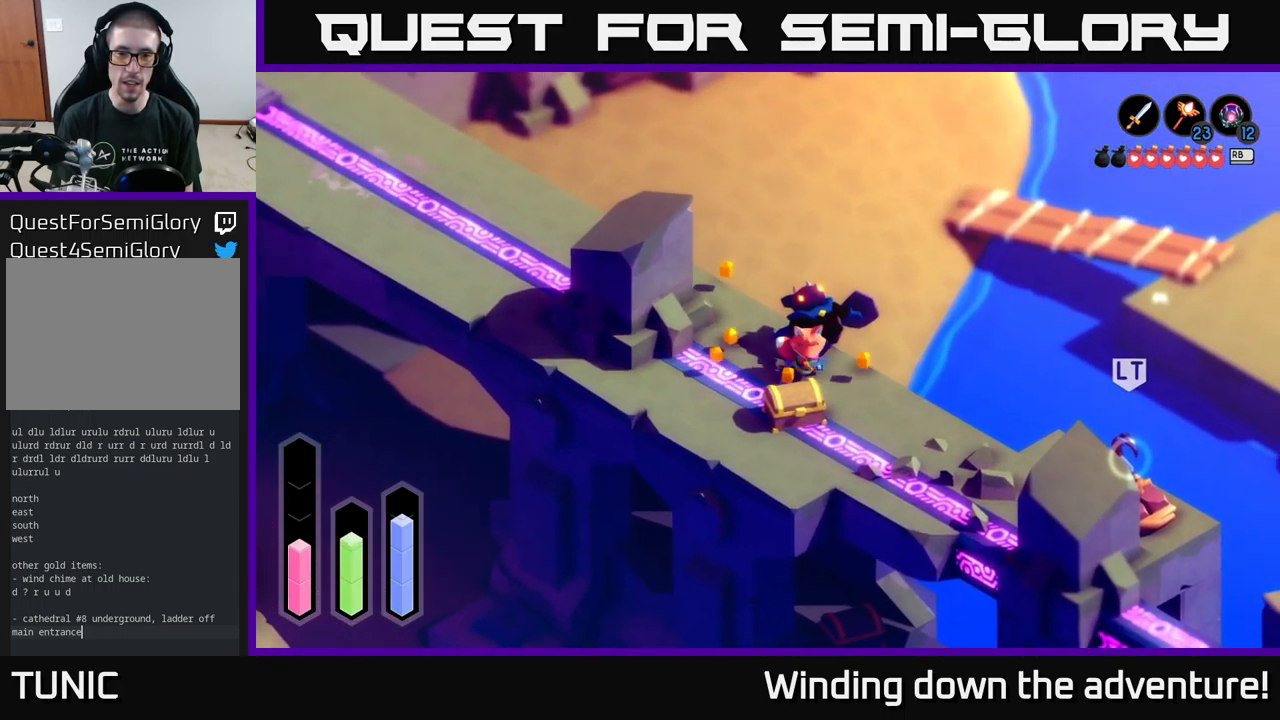
{"buttons": [], "left_stick": "down", "right_stick": "center", "events": [[150, "left_stick", "down-right"], [317, "left_stick", "down"]]}
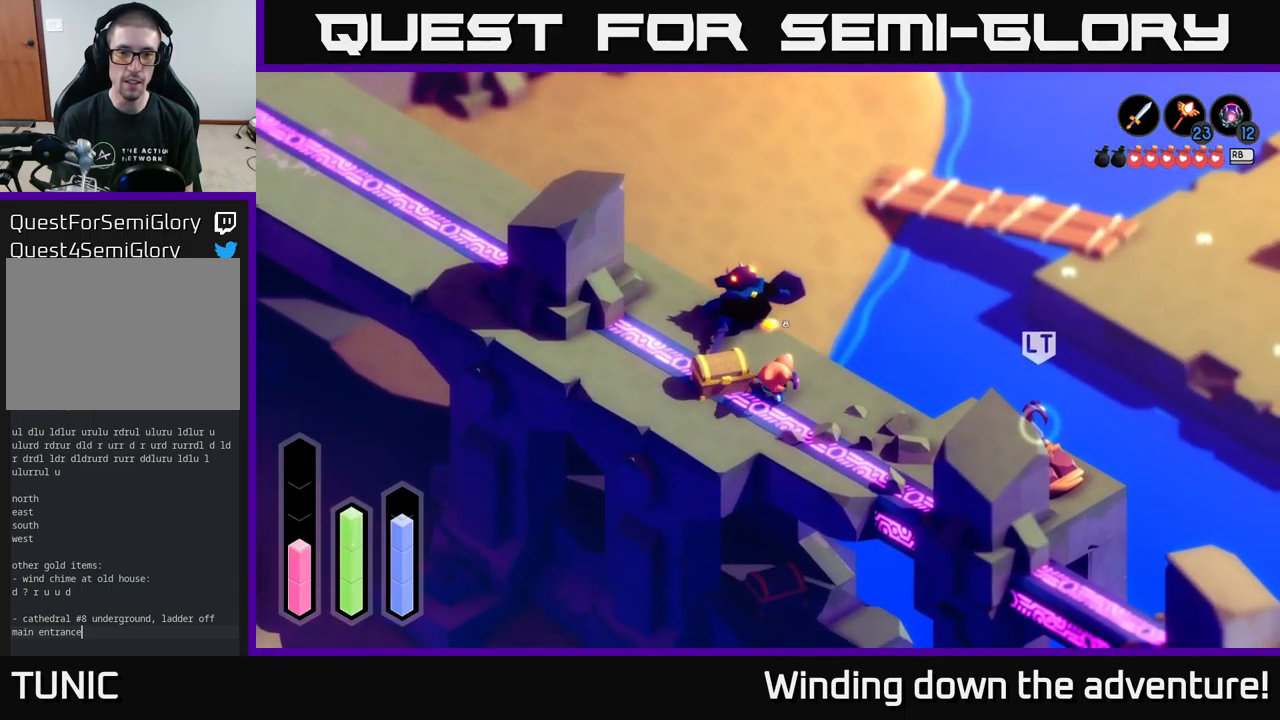
{"buttons": [], "left_stick": "center", "right_stick": "center", "events": [[100, "left_stick", "left"], [167, "left_stick", "up-left"], [284, "A", "down"], [284, "left_stick", "center"], [434, "A", "up"]]}
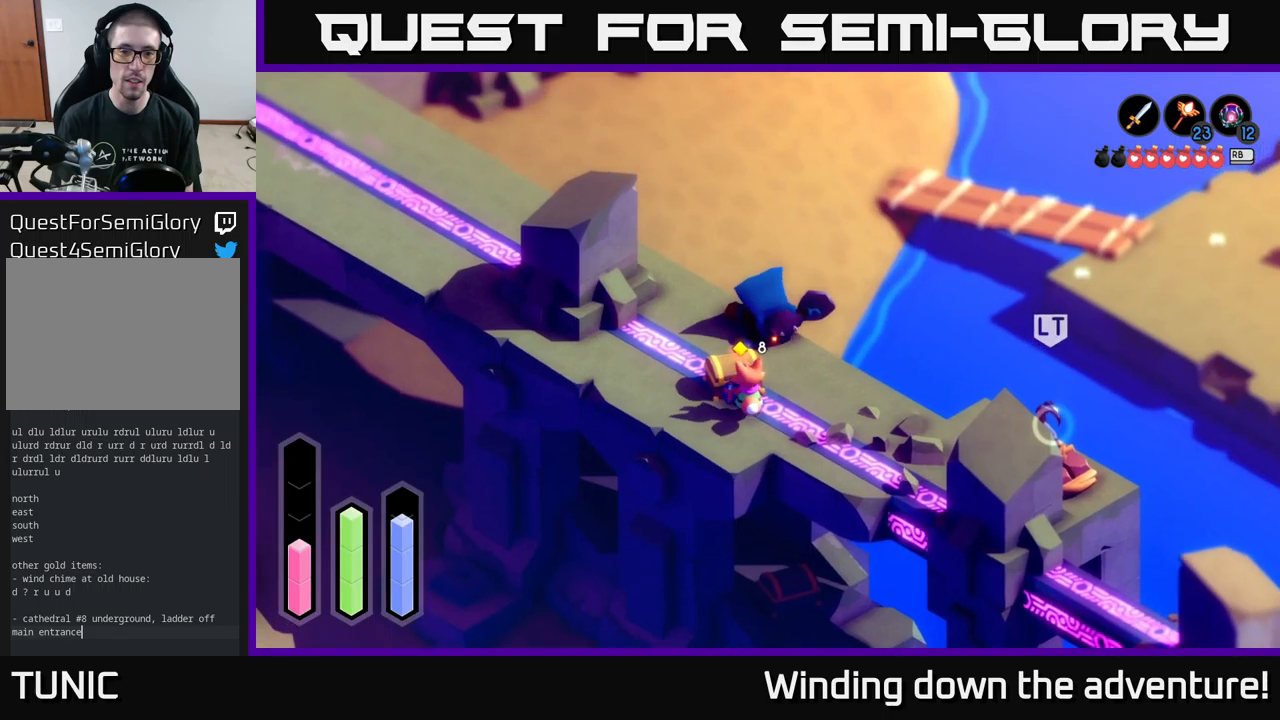
{"buttons": [], "left_stick": "center", "right_stick": "center", "events": []}
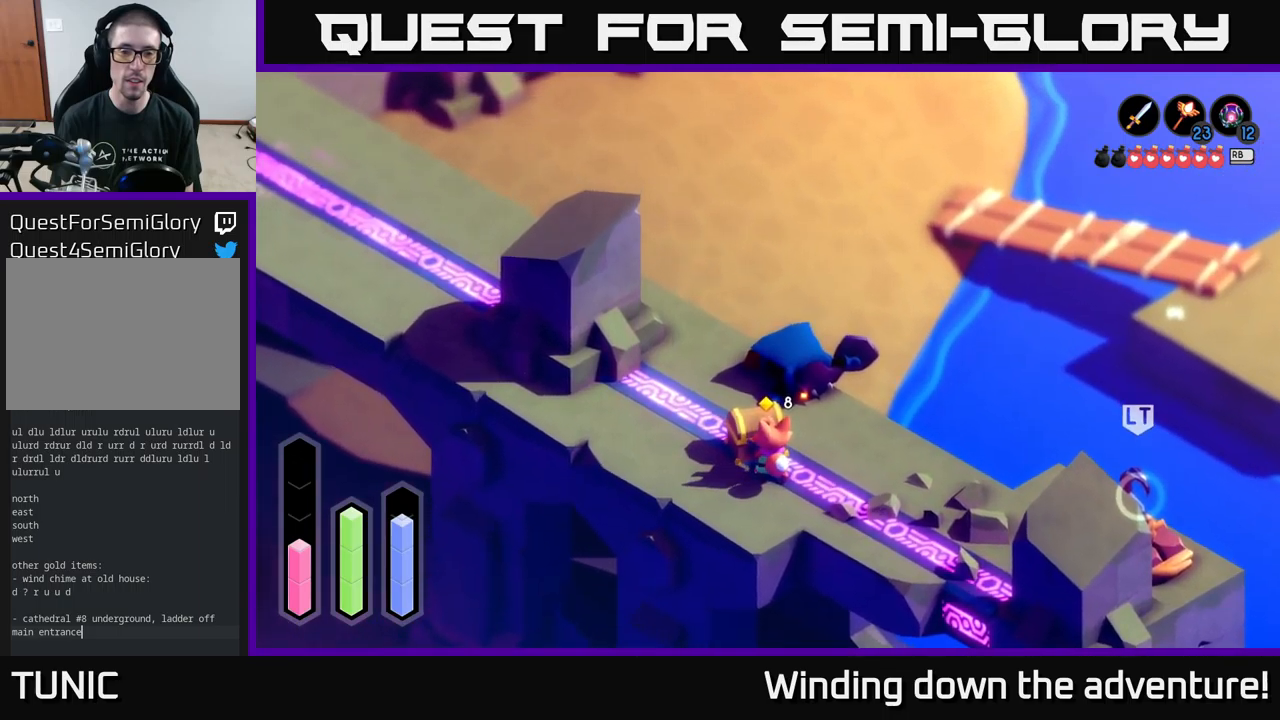
{"buttons": [], "left_stick": "center", "right_stick": "center", "events": []}
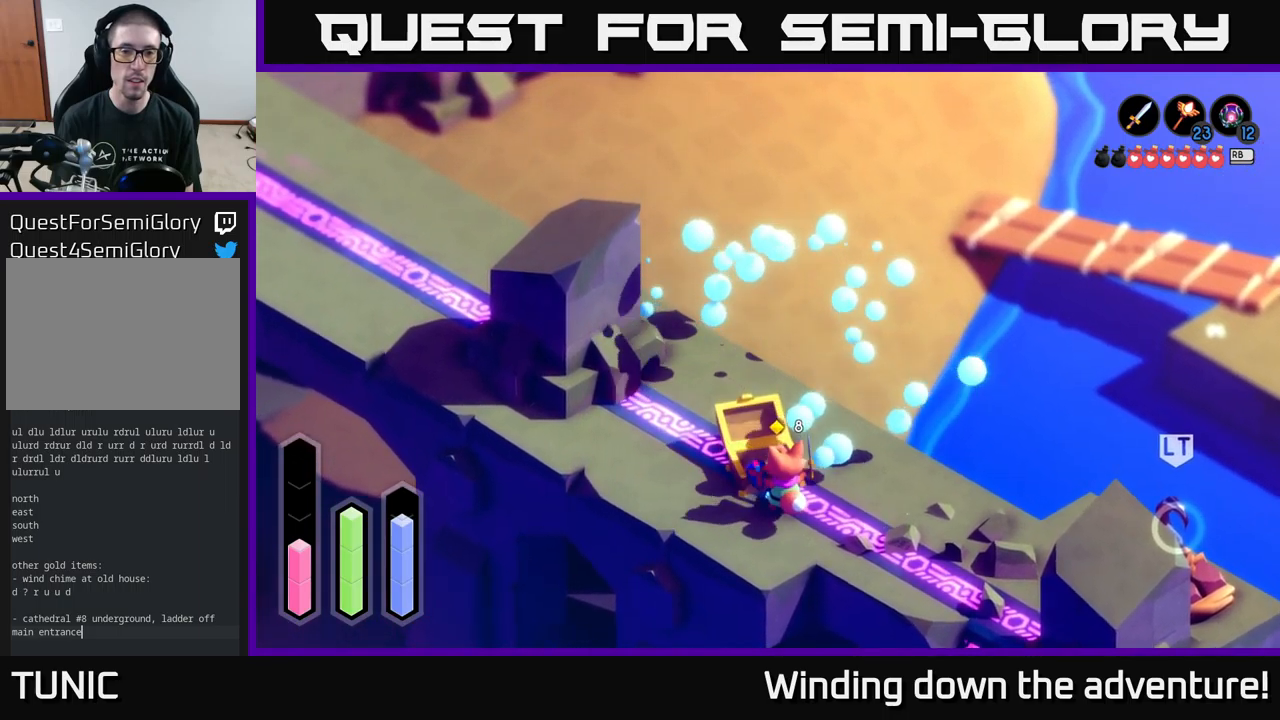
{"buttons": [], "left_stick": "center", "right_stick": "center", "events": []}
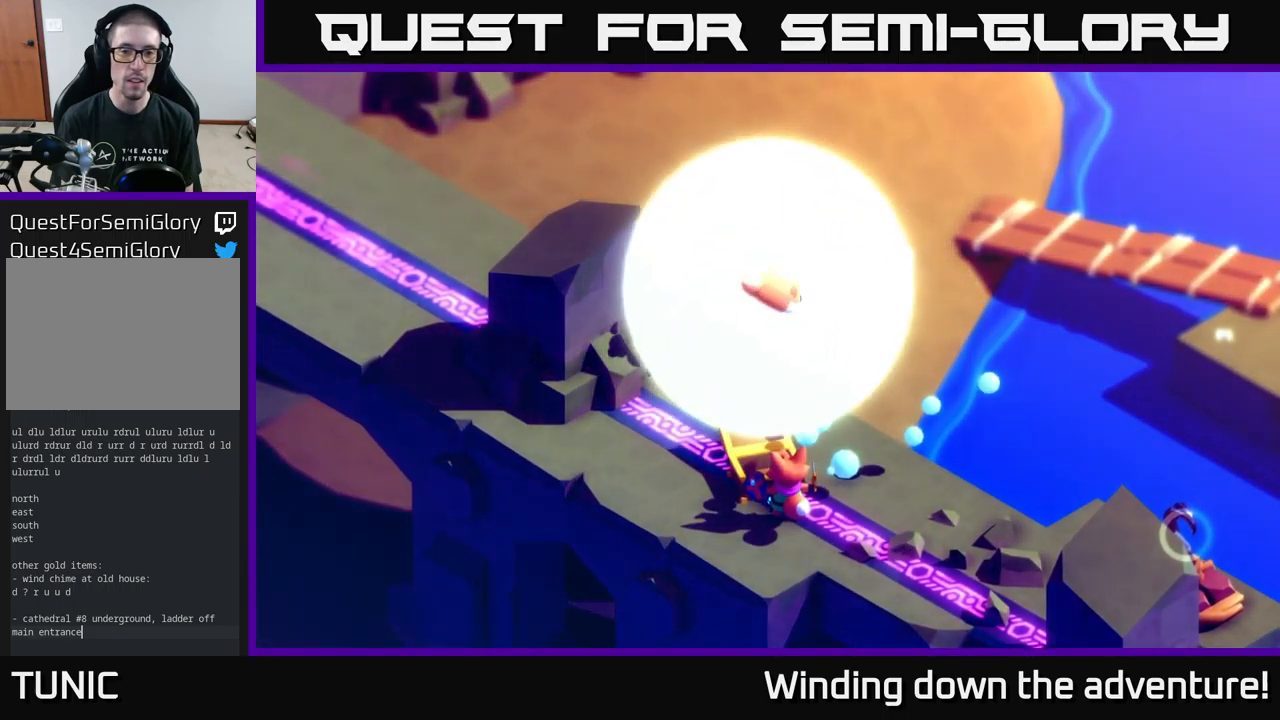
{"buttons": [], "left_stick": "center", "right_stick": "center", "events": []}
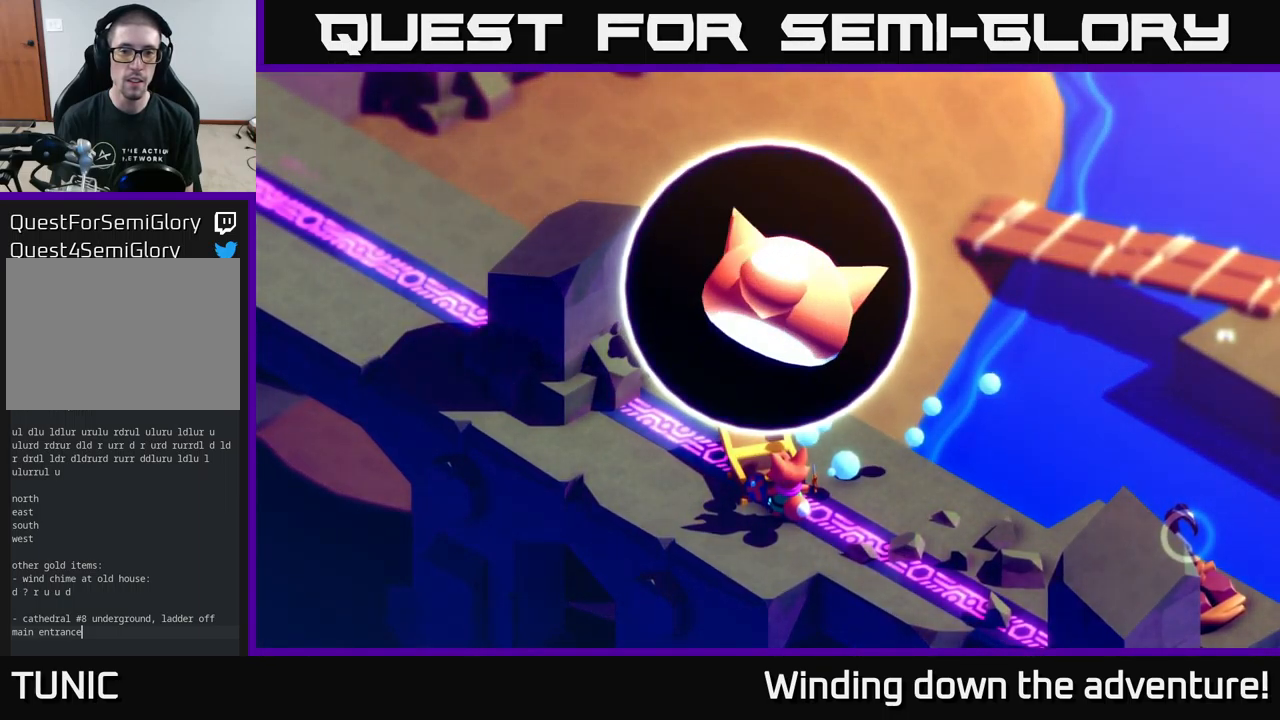
{"buttons": ["A"], "left_stick": "center", "right_stick": "center", "events": [[33, "A", "down"], [183, "A", "up"], [250, "A", "down"], [350, "A", "up"], [483, "A", "down"]]}
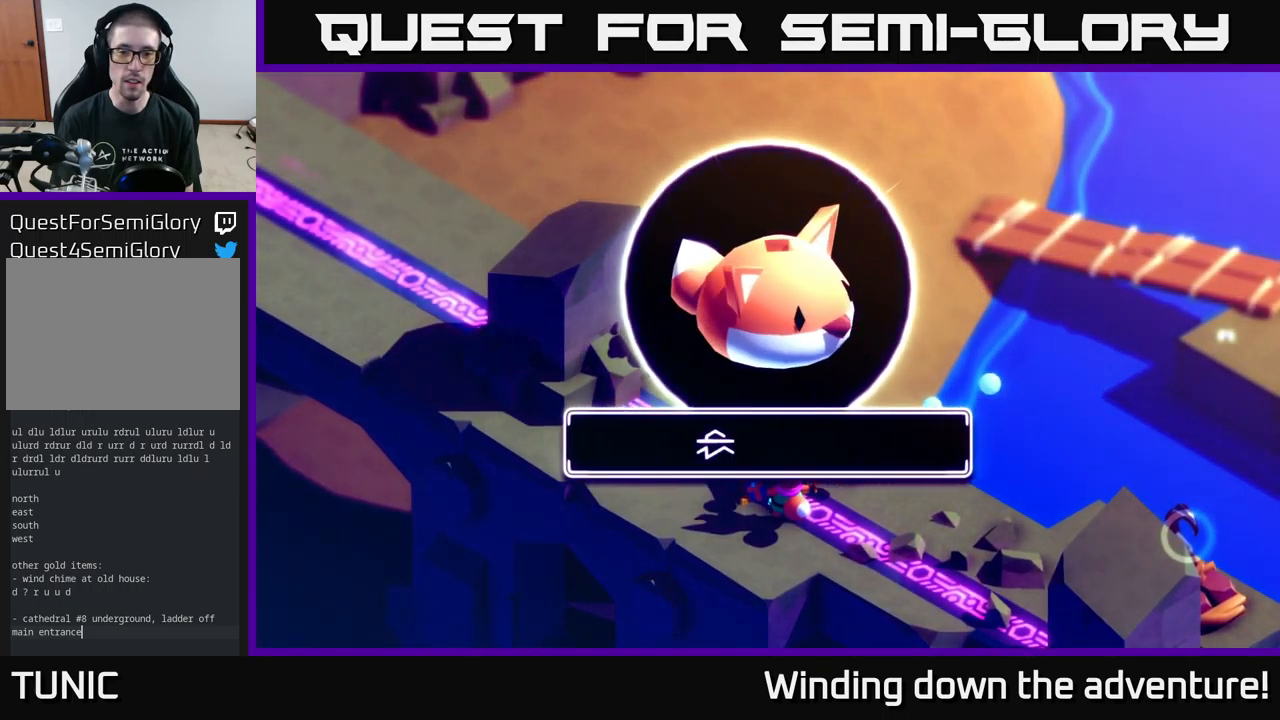
{"buttons": ["A"], "left_stick": "right", "right_stick": "center", "events": [[100, "A", "up"], [217, "A", "down"], [333, "A", "up"], [417, "left_stick", "right"], [467, "A", "down"]]}
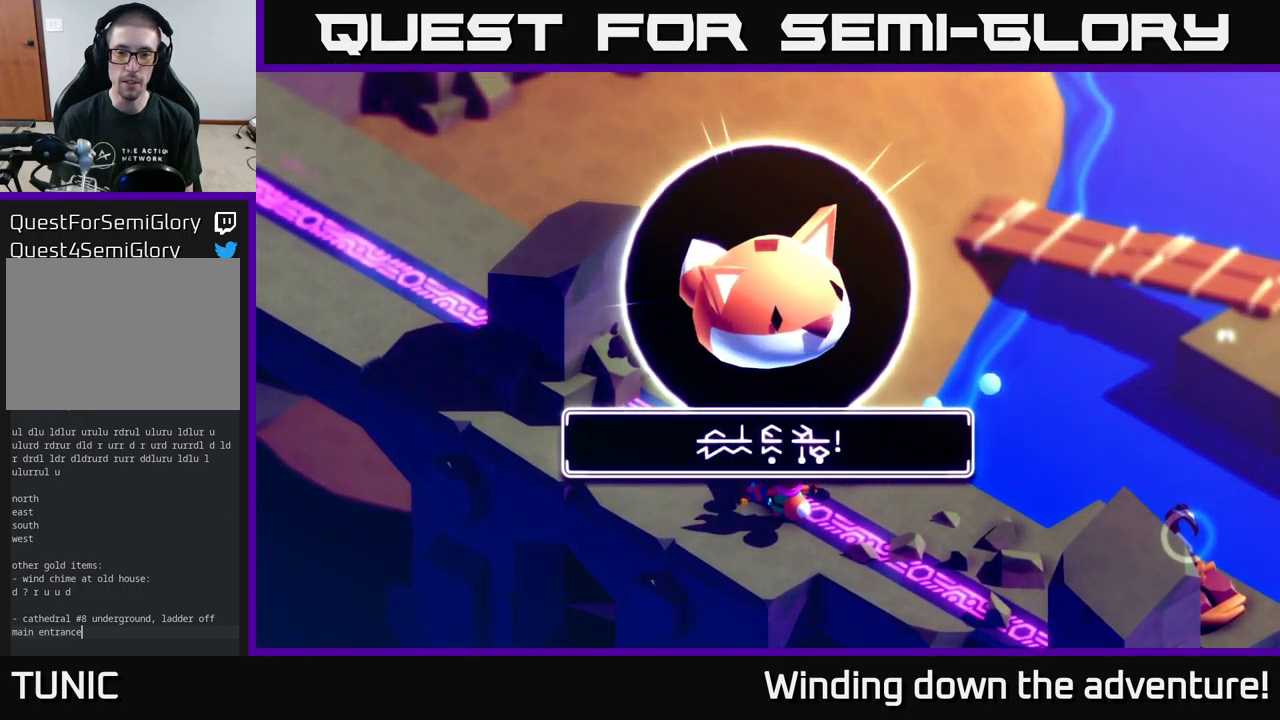
{"buttons": [], "left_stick": "right", "right_stick": "center", "events": [[83, "A", "up"], [233, "A", "down"], [350, "left_stick", "center"], [400, "A", "up"], [500, "left_stick", "right"]]}
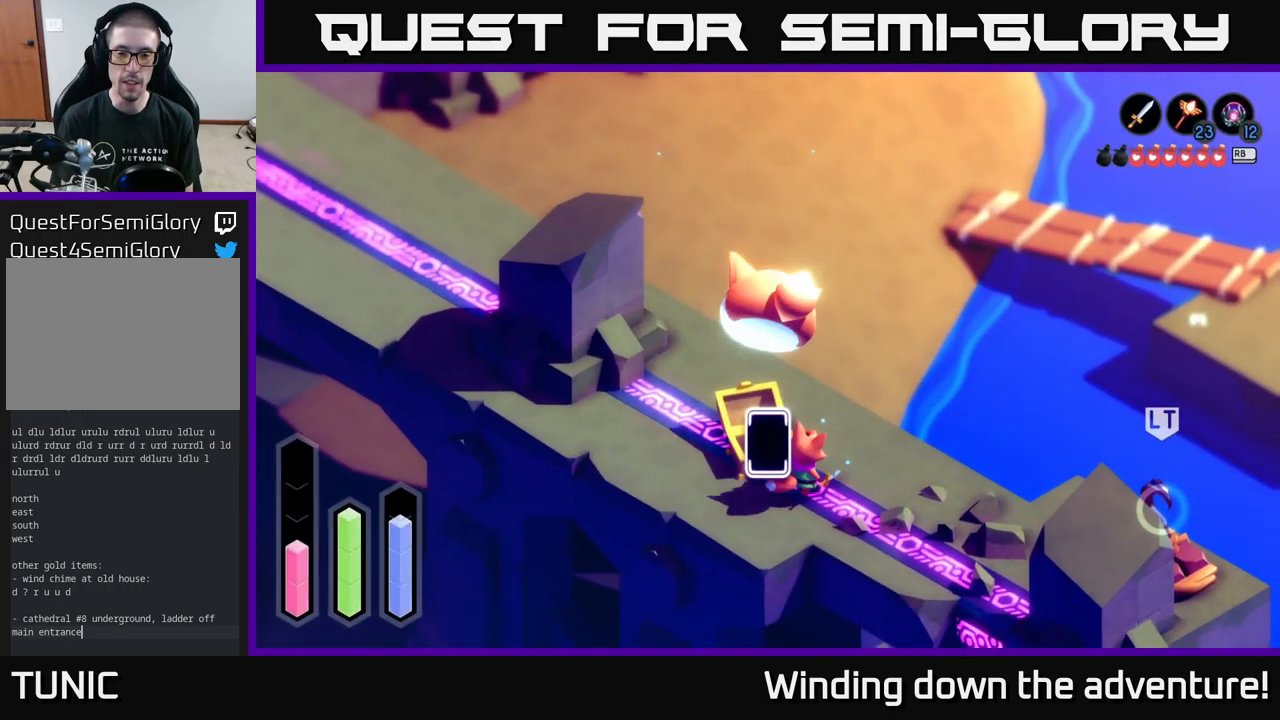
{"buttons": [], "left_stick": "up-left", "right_stick": "center", "events": [[433, "left_stick", "up"], [483, "left_stick", "up-left"]]}
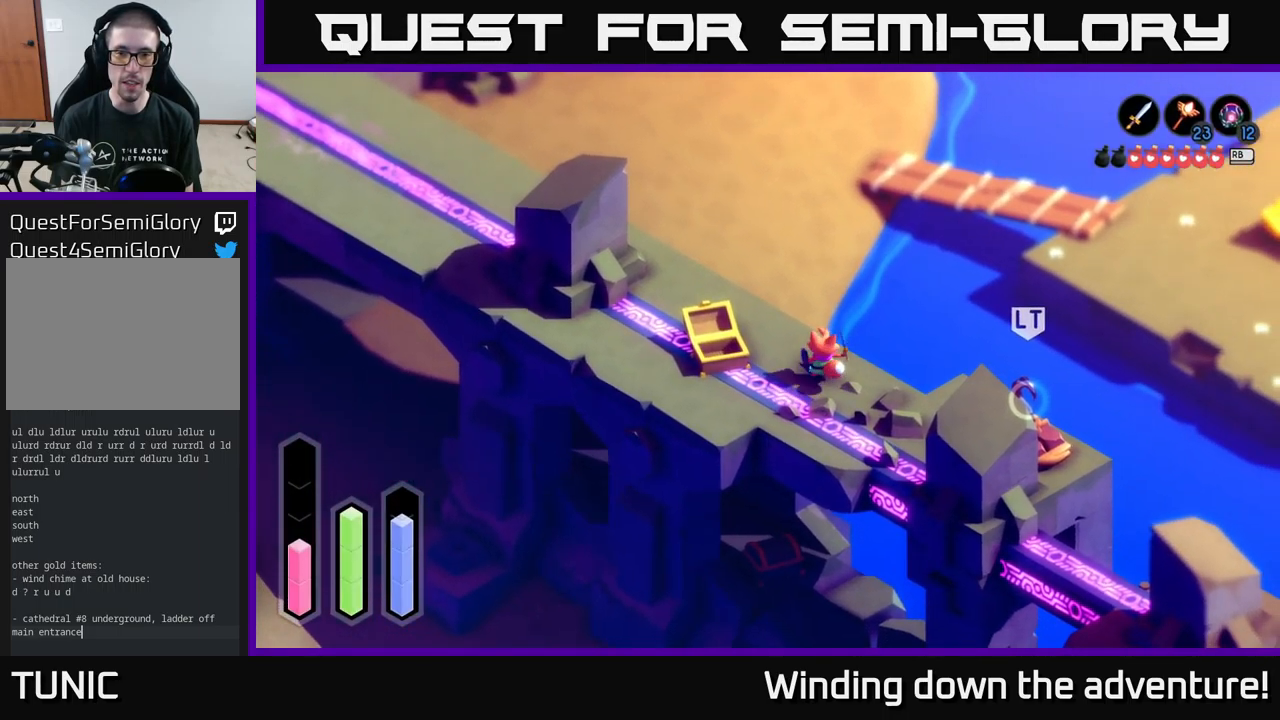
{"buttons": ["A"], "left_stick": "up-left", "right_stick": "center", "events": [[250, "A", "down"]]}
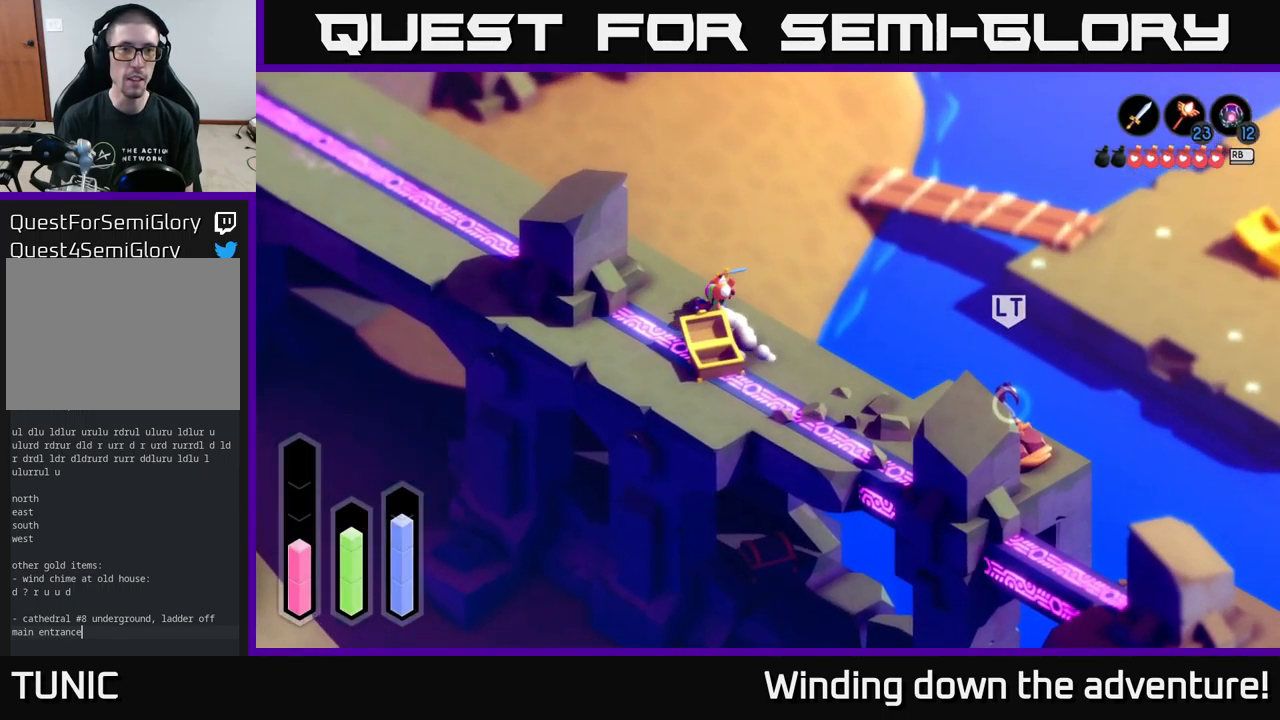
{"buttons": ["A"], "left_stick": "up-left", "right_stick": "center", "events": [[100, "left_stick", "up"], [217, "left_stick", "up-left"]]}
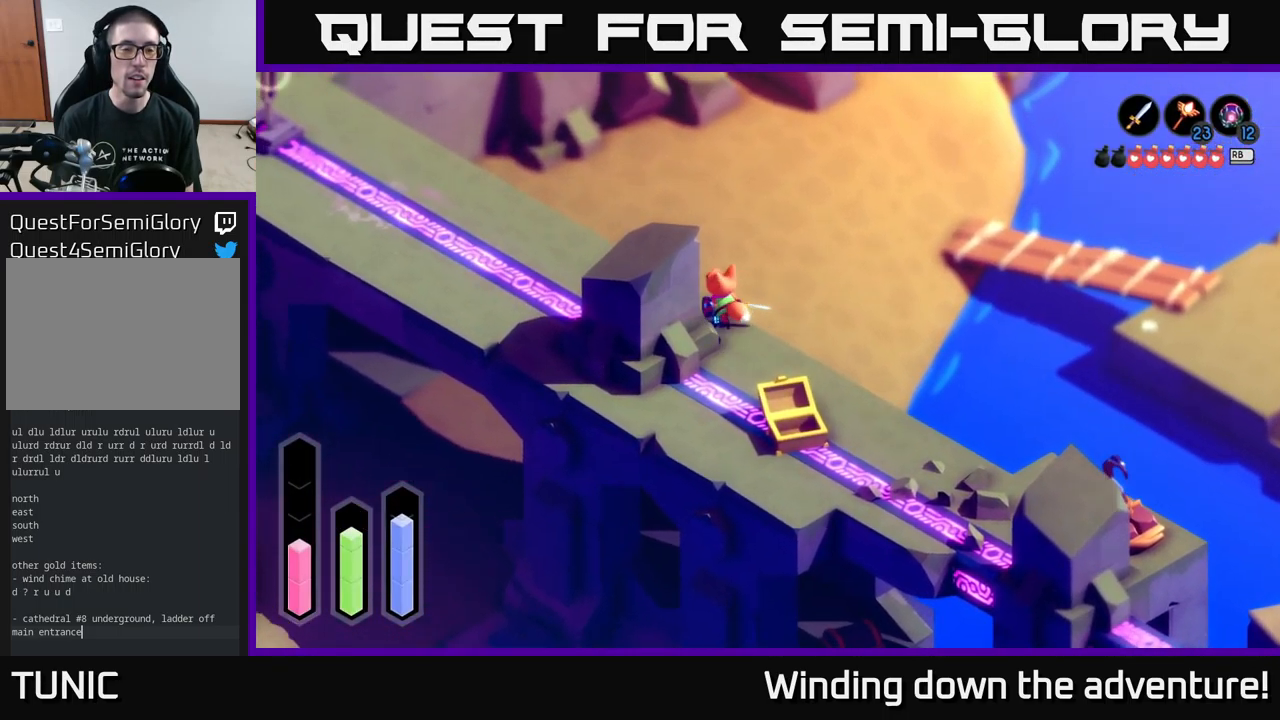
{"buttons": ["A"], "left_stick": "up-left", "right_stick": "center", "events": []}
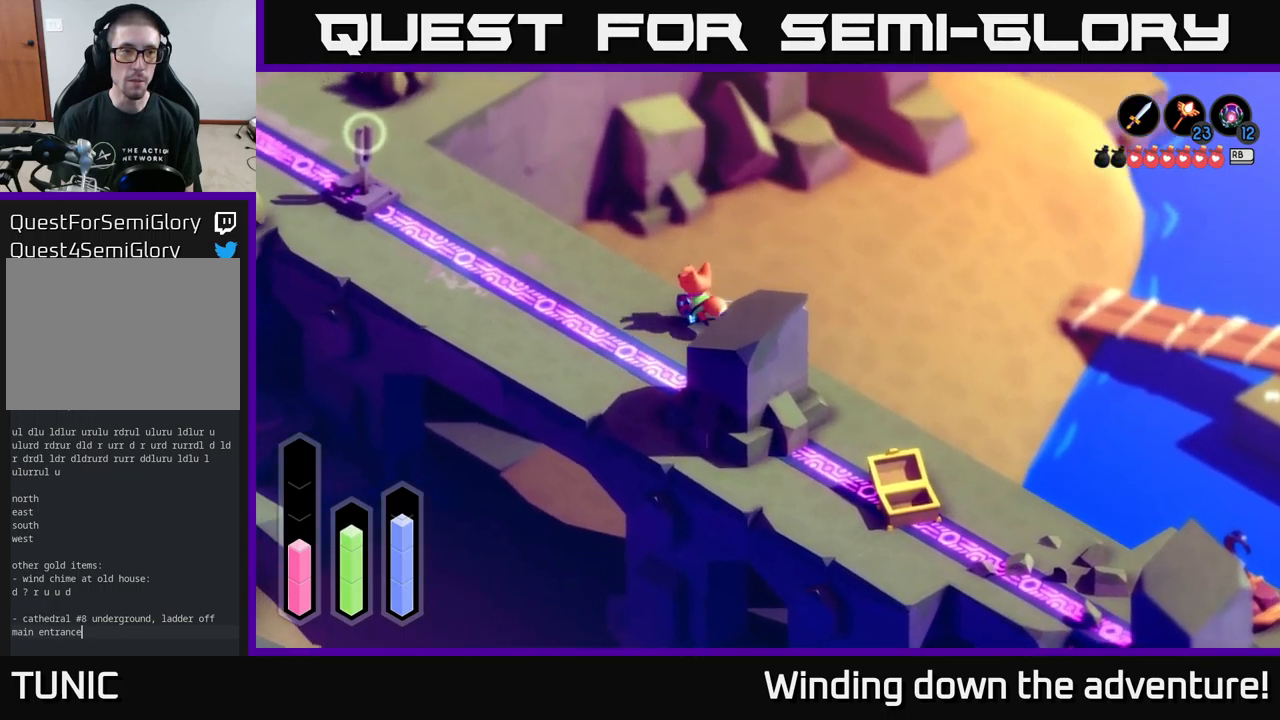
{"buttons": ["A"], "left_stick": "up-left", "right_stick": "center", "events": []}
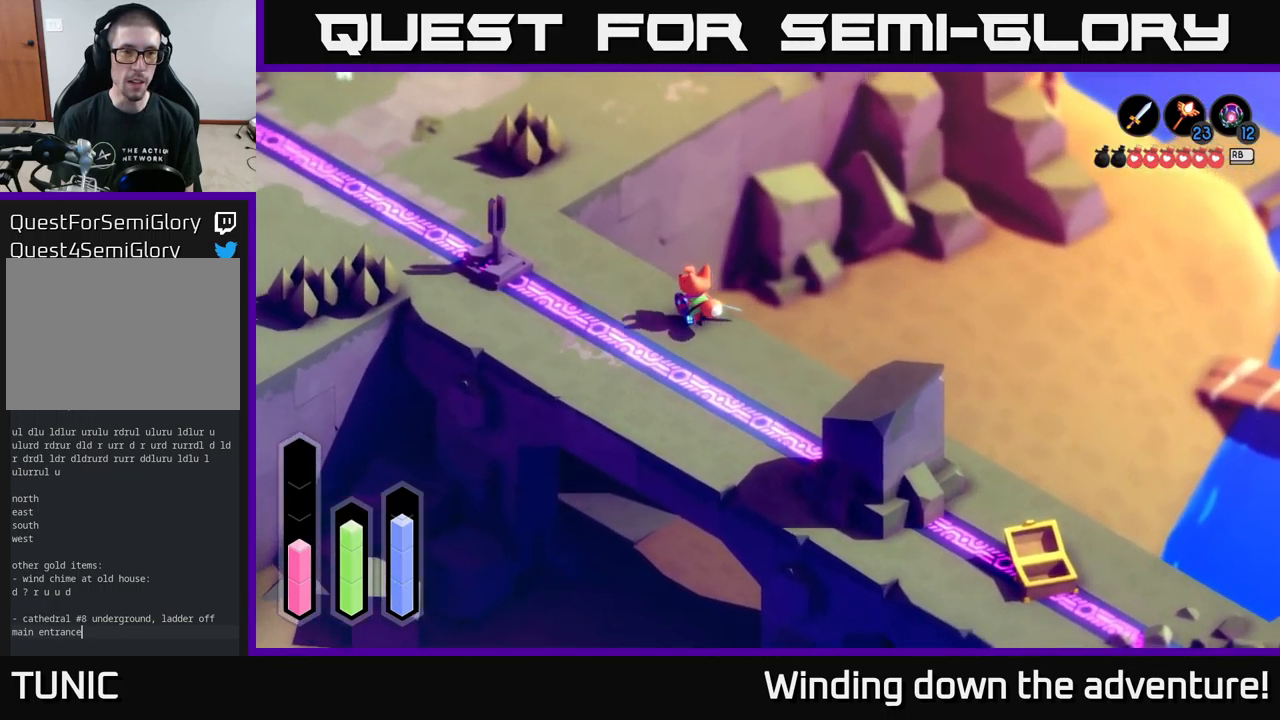
{"buttons": ["A"], "left_stick": "up-left", "right_stick": "center", "events": []}
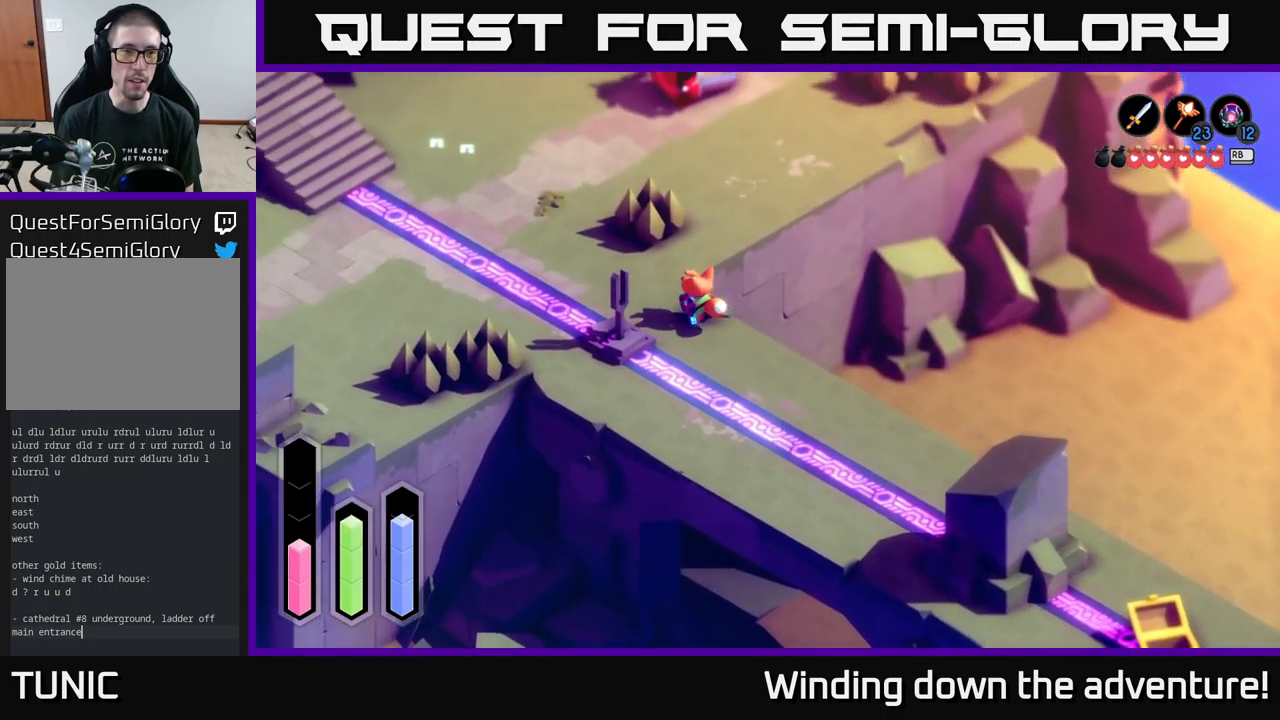
{"buttons": ["A"], "left_stick": "up", "right_stick": "center", "events": [[234, "left_stick", "up"]]}
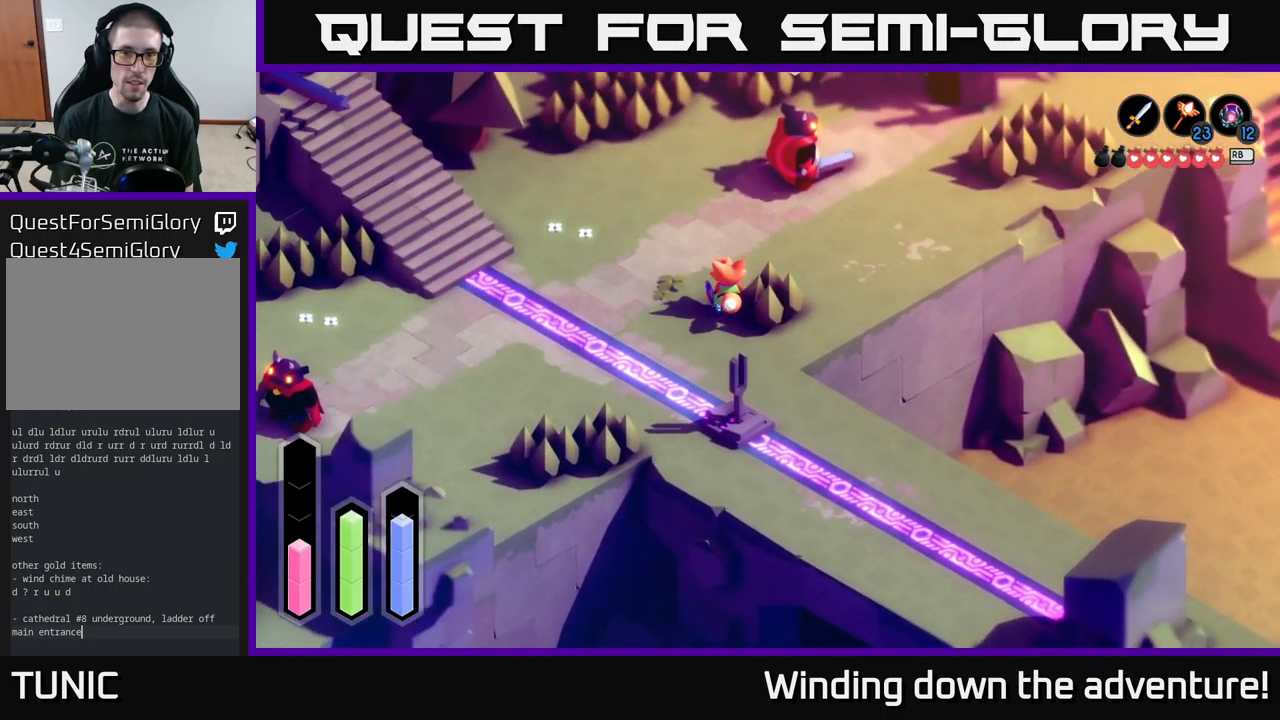
{"buttons": ["A"], "left_stick": "down-left", "right_stick": "center", "events": [[167, "left_stick", "up-left"], [500, "left_stick", "down-left"]]}
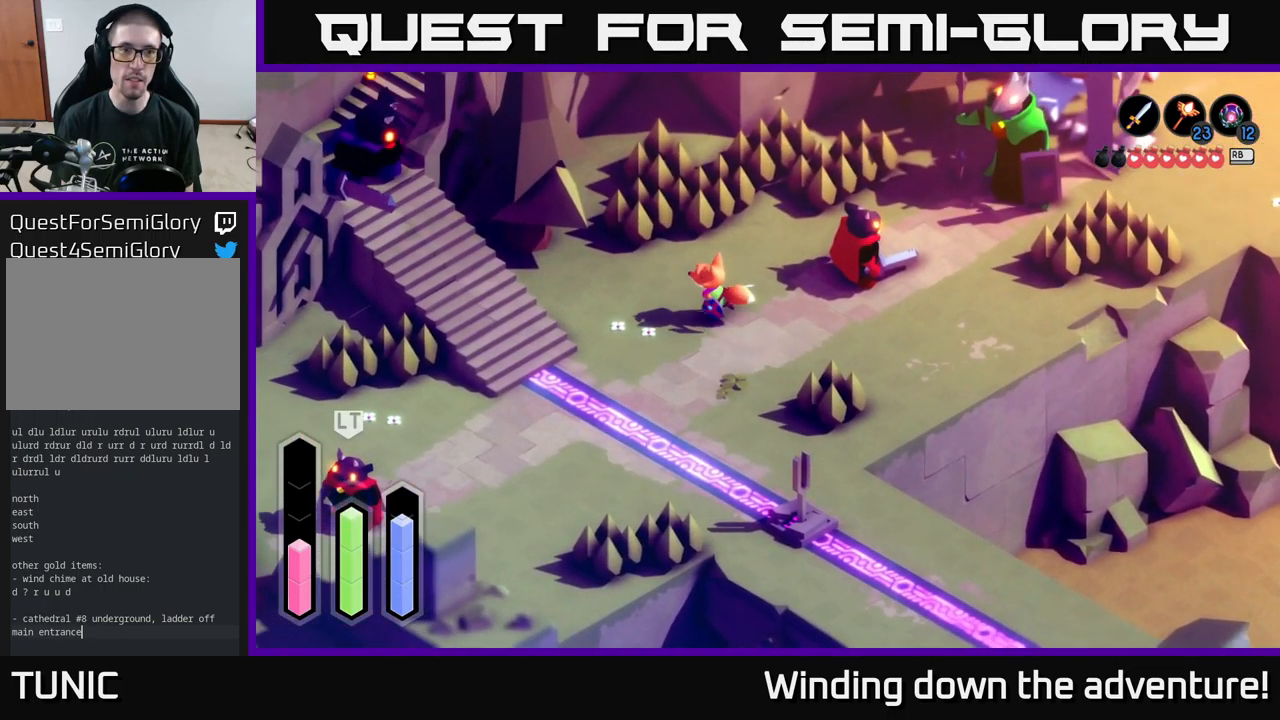
{"buttons": ["A"], "left_stick": "down-left", "right_stick": "center", "events": []}
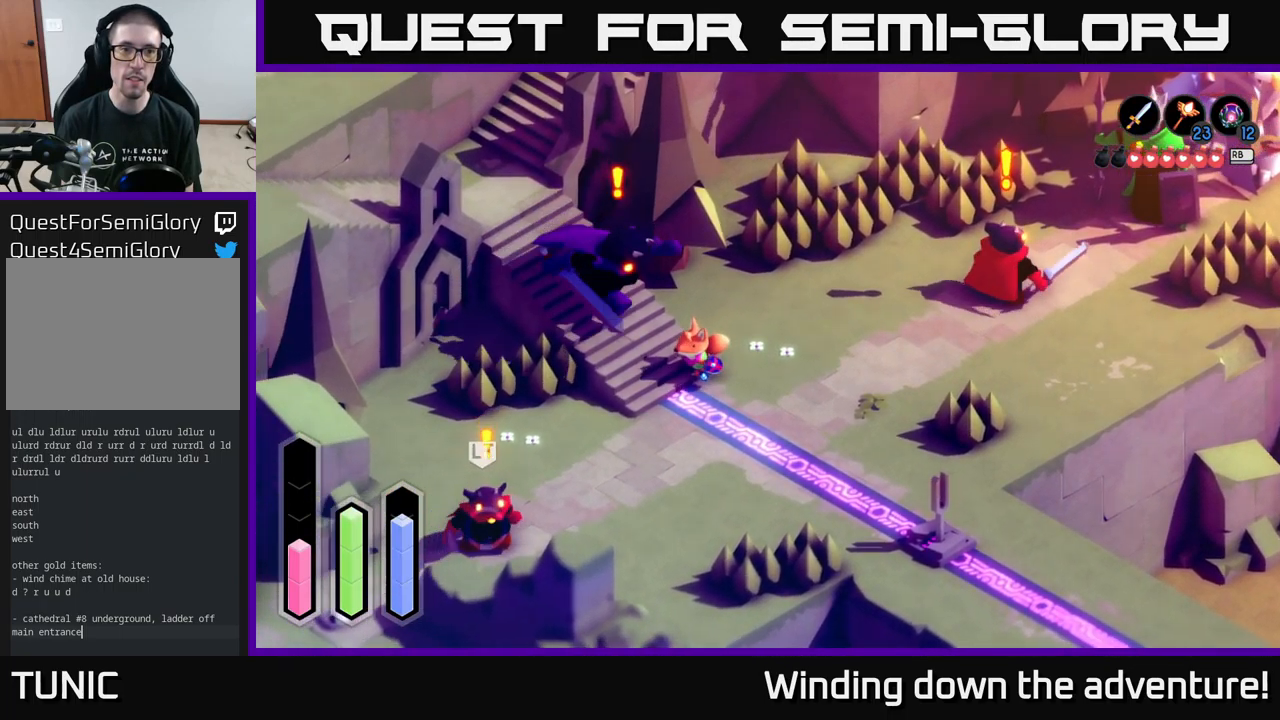
{"buttons": ["A"], "left_stick": "up", "right_stick": "center", "events": [[34, "left_stick", "left"], [167, "left_stick", "up-left"], [400, "A", "up"], [467, "left_stick", "up"], [484, "A", "down"]]}
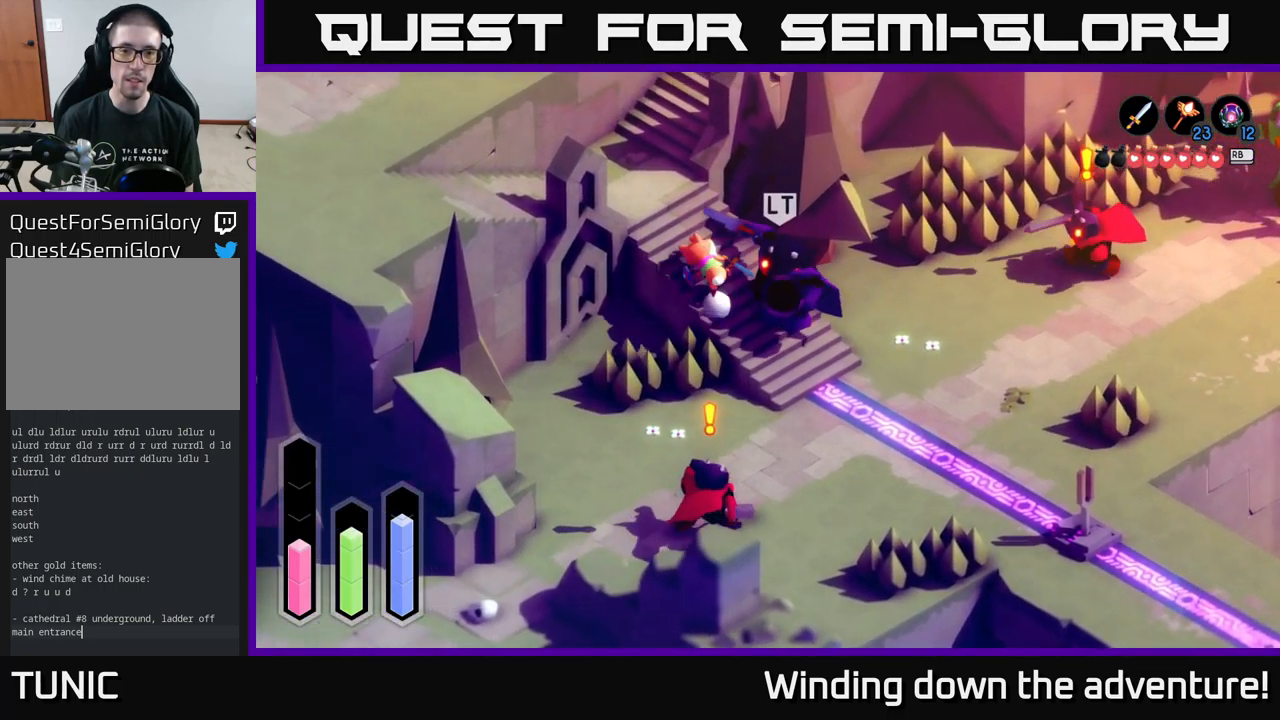
{"buttons": ["A"], "left_stick": "up-right", "right_stick": "center", "events": [[467, "left_stick", "up-right"]]}
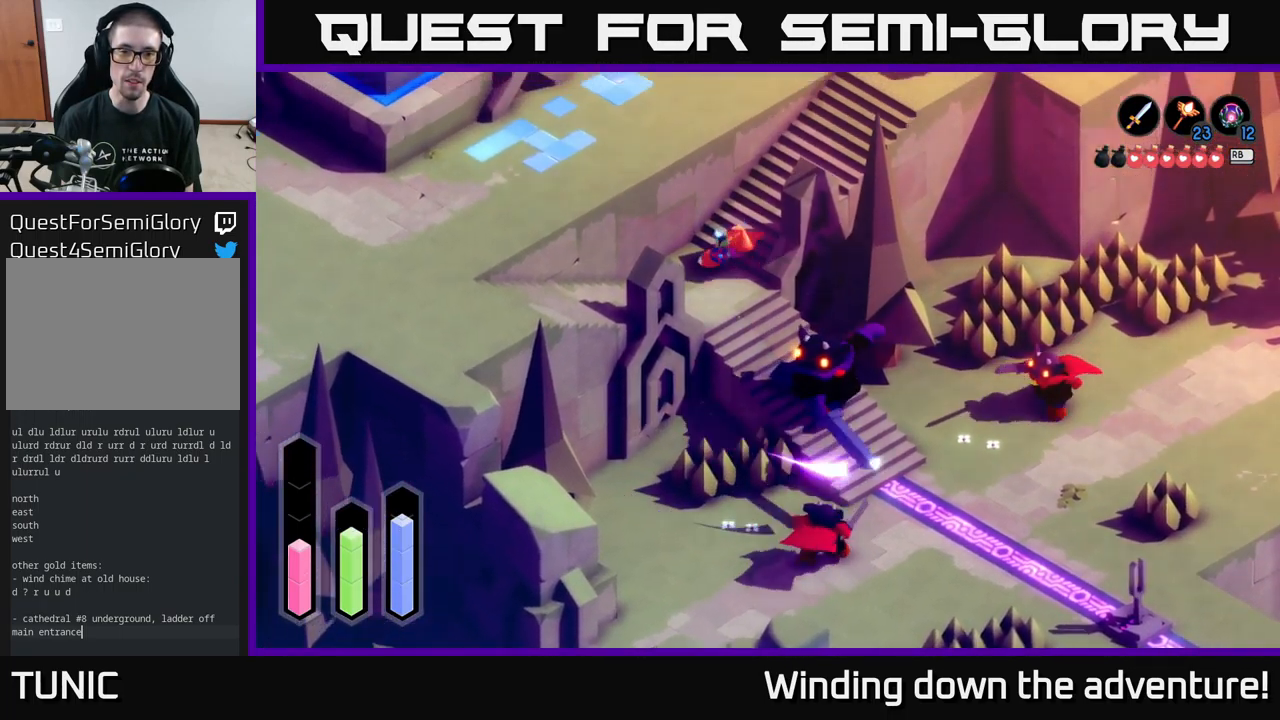
{"buttons": ["A"], "left_stick": "up-right", "right_stick": "center", "events": []}
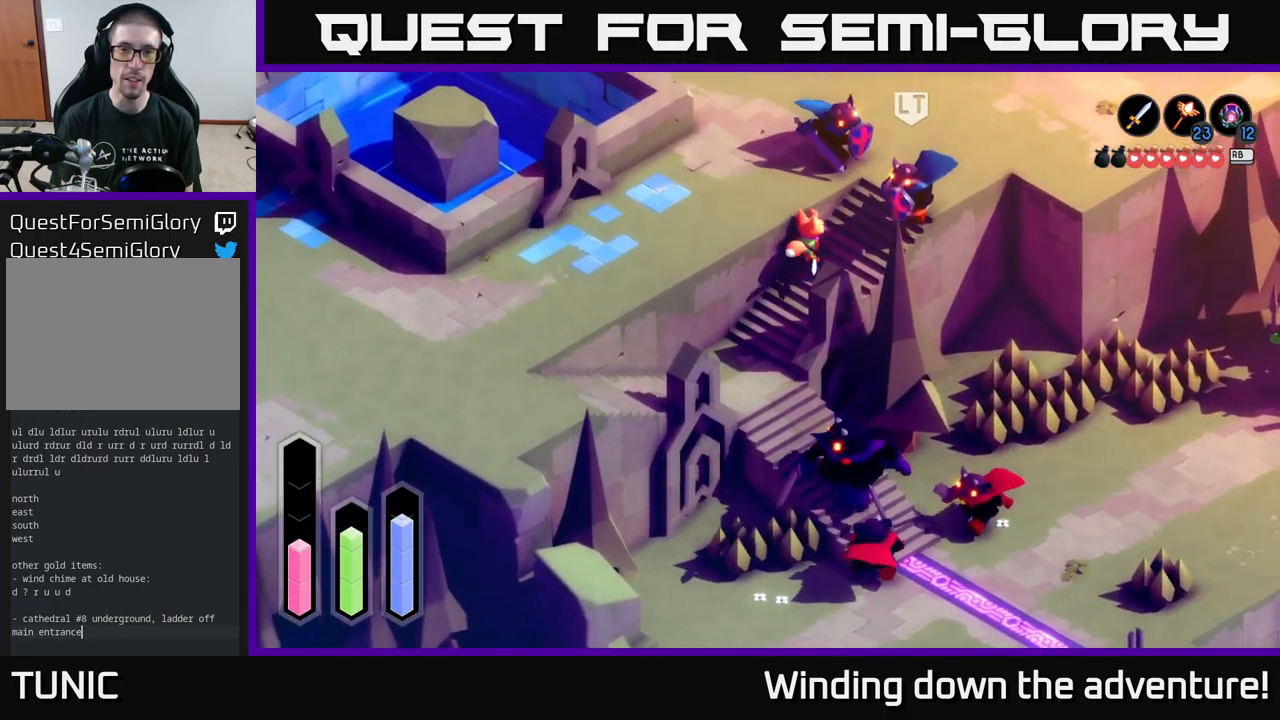
{"buttons": ["A"], "left_stick": "up-right", "right_stick": "center", "events": [[300, "A", "up"], [367, "A", "down"]]}
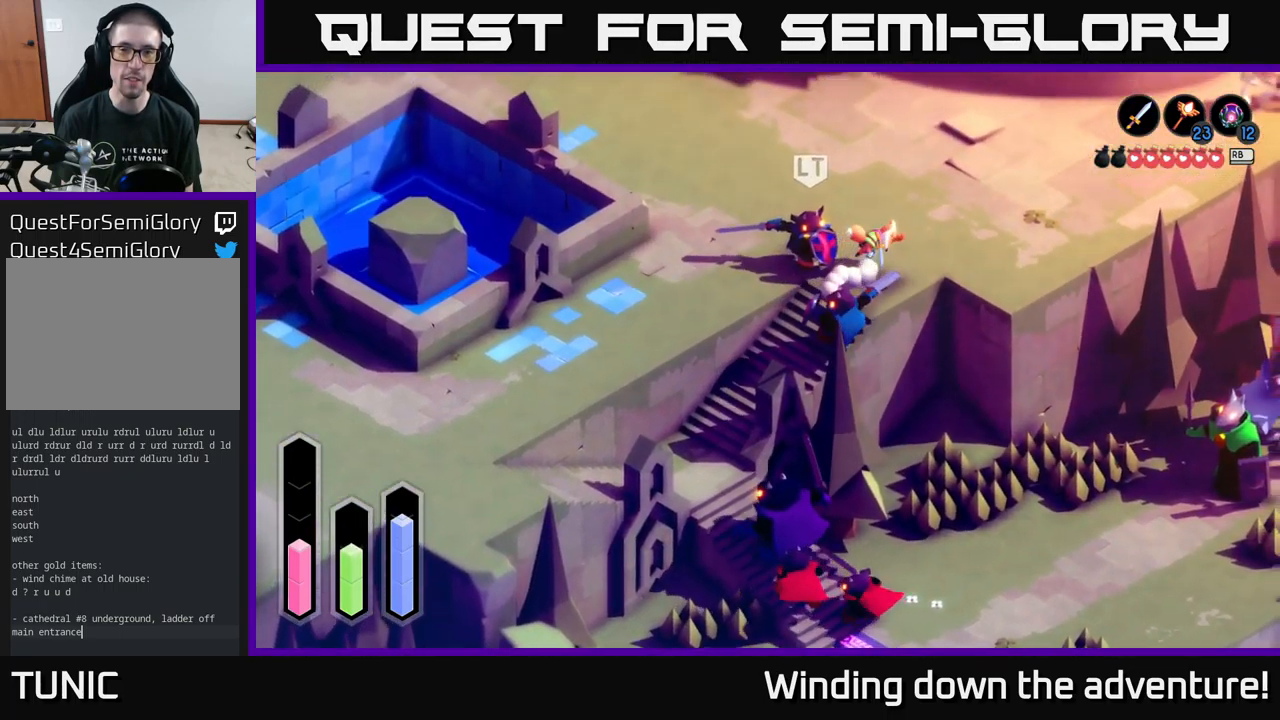
{"buttons": ["A"], "left_stick": "up", "right_stick": "center", "events": [[200, "left_stick", "up"]]}